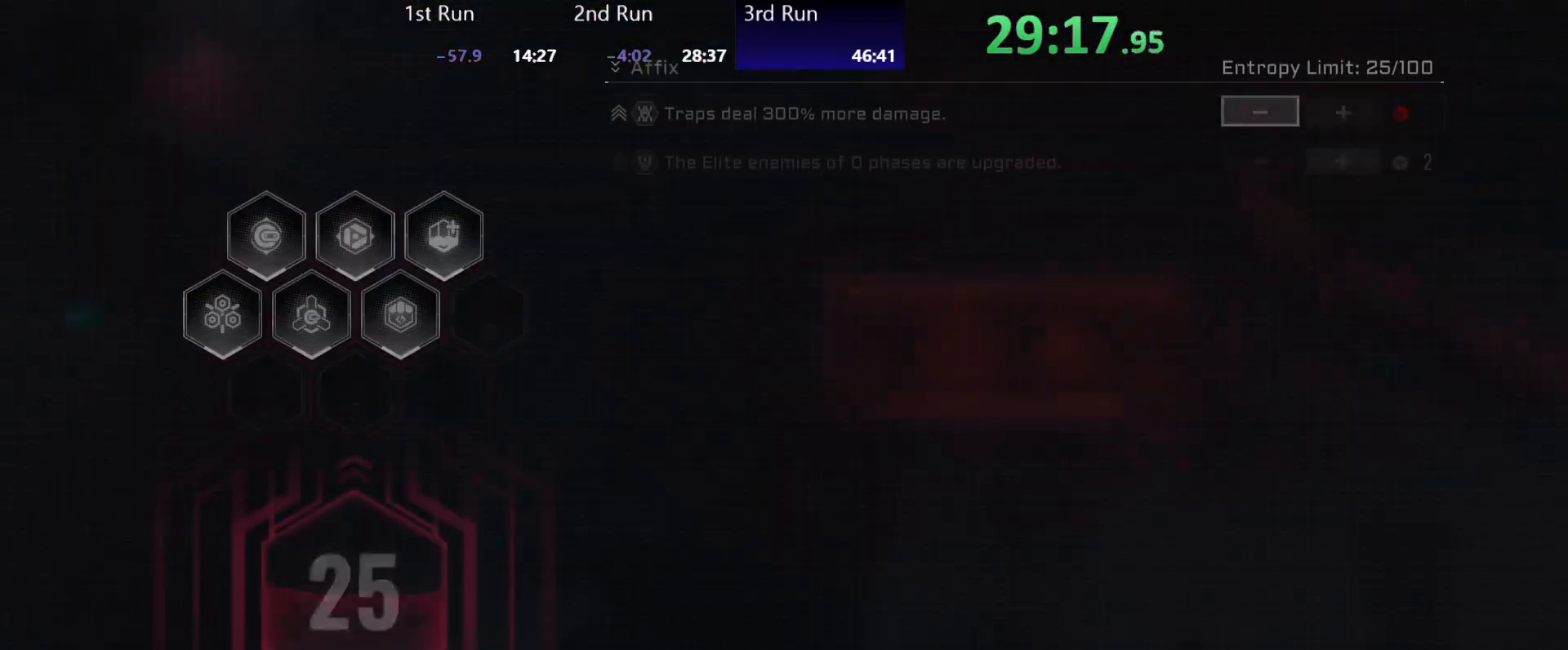
Gameplay with a controller (Xbox layout); each line is a JSON object with the inputs held at the frame after it. "events" lists button and stick changes between this image and that frame as [ms after this image, input, new state], when the widget could be followed in between.
{"buttons": [], "left_stick": "left", "right_stick": "center", "events": [[367, "B", "down"], [400, "B", "up"]]}
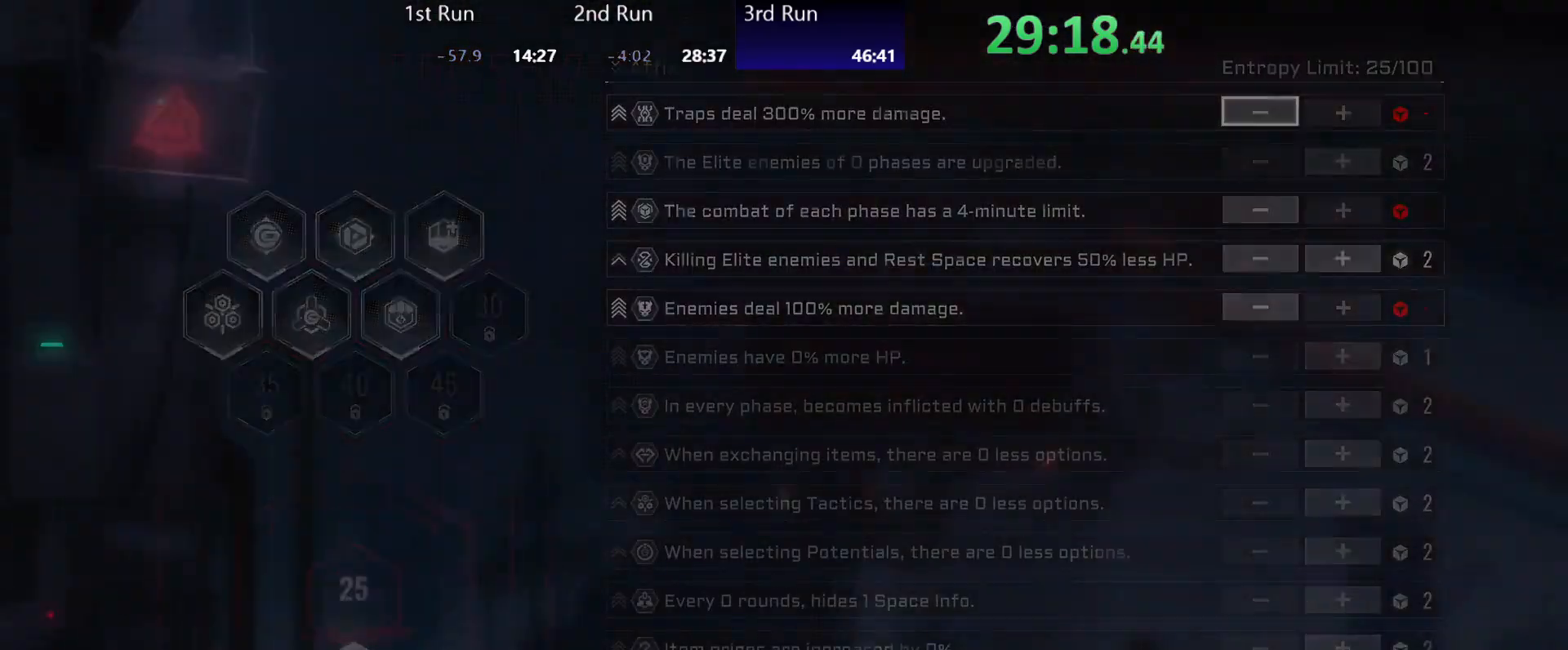
{"buttons": ["R2"], "left_stick": "center", "right_stick": "center", "events": [[50, "left_stick", "center"], [67, "R2", "down"], [150, "R2", "up"], [217, "R2", "down"], [317, "R2", "up"], [350, "R2", "down"], [450, "R2", "up"], [500, "R2", "down"]]}
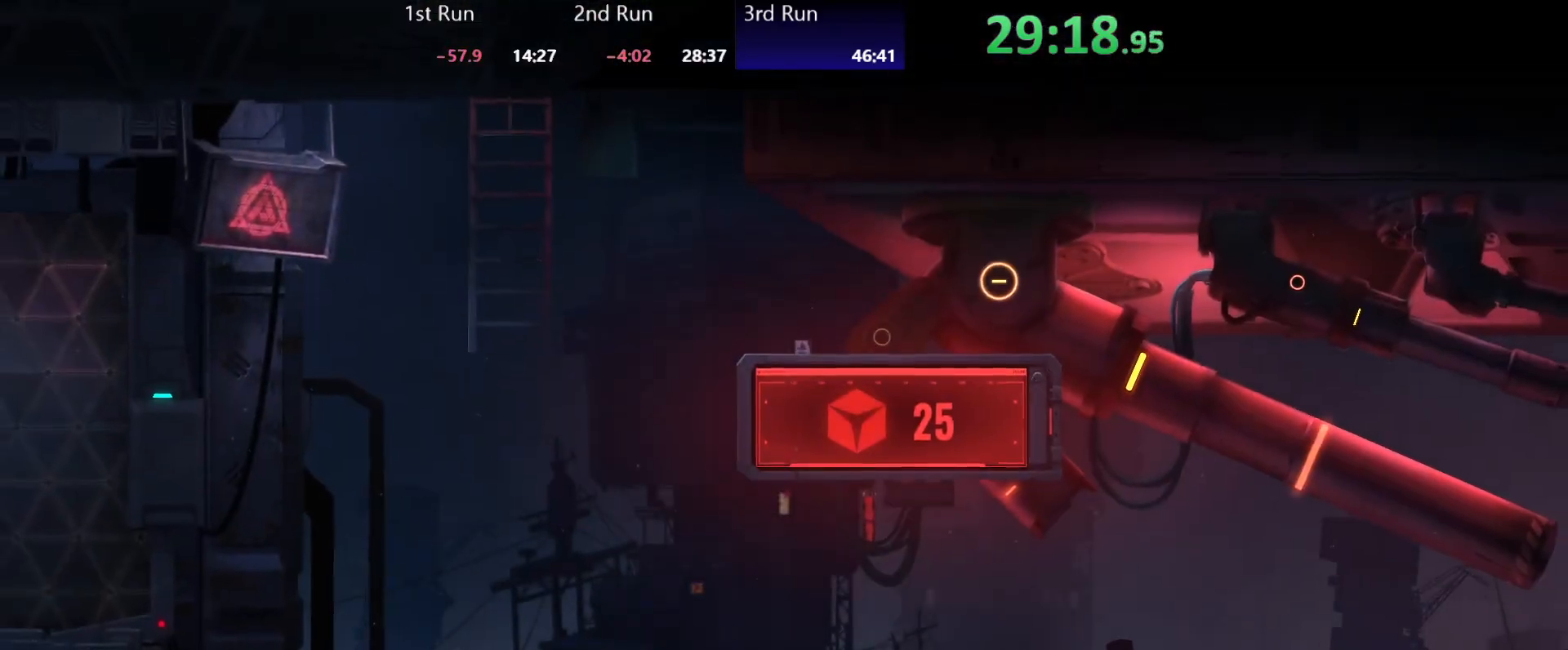
{"buttons": ["R2"], "left_stick": "center", "right_stick": "center", "events": [[117, "R2", "up"], [167, "R2", "down"], [250, "R2", "up"], [317, "R2", "down"], [433, "R2", "up"], [500, "R2", "down"]]}
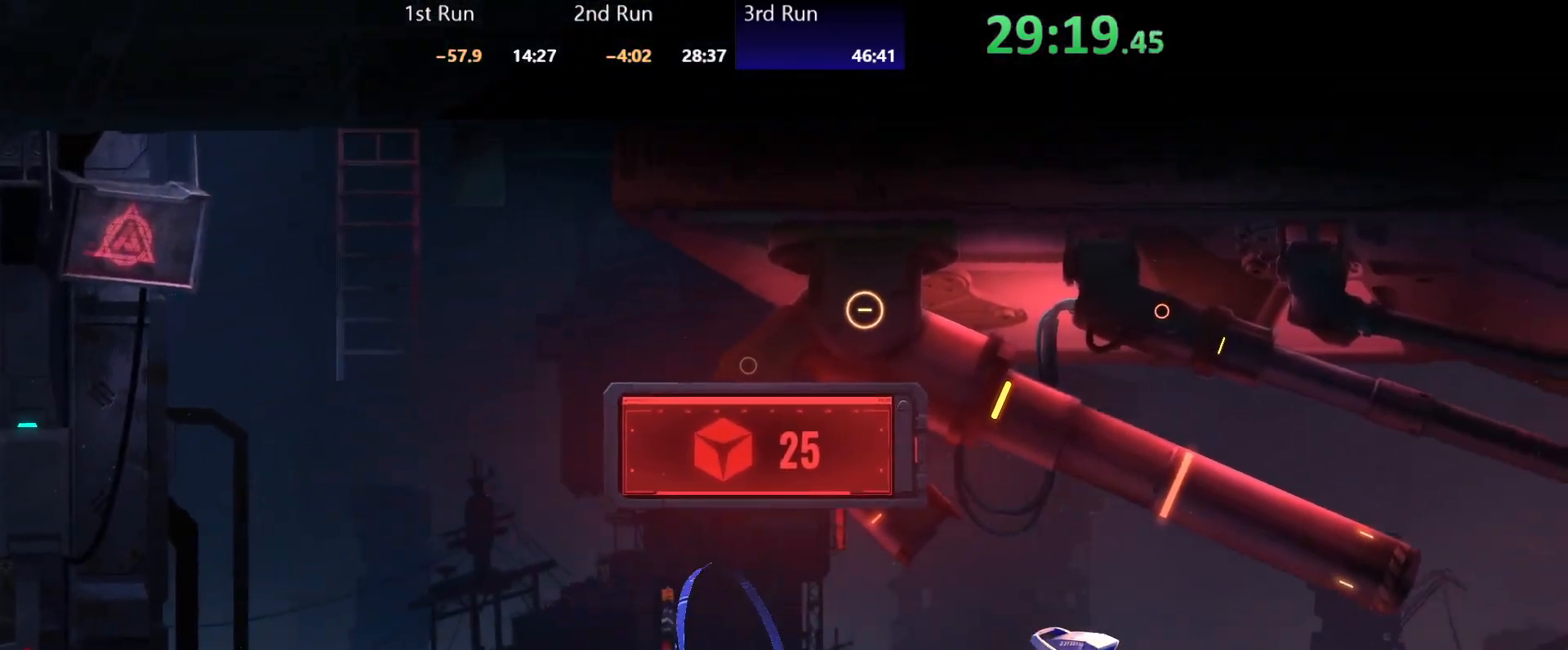
{"buttons": [], "left_stick": "center", "right_stick": "center", "events": [[100, "R2", "up"], [183, "R2", "down"], [300, "R2", "up"], [367, "R2", "down"], [467, "R2", "up"]]}
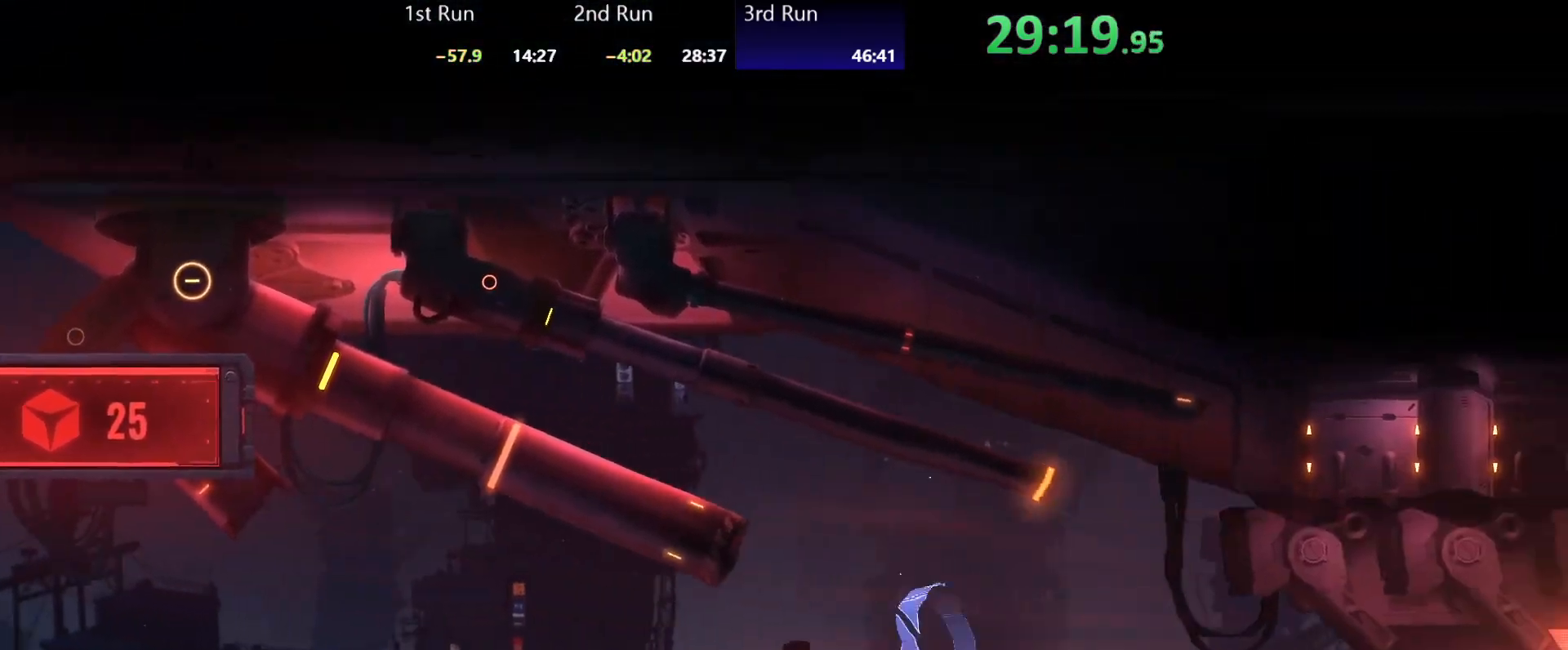
{"buttons": [], "left_stick": "center", "right_stick": "center", "events": [[50, "R2", "down"], [133, "R2", "up"], [217, "R2", "down"], [300, "R2", "up"], [383, "R2", "down"], [483, "R2", "up"]]}
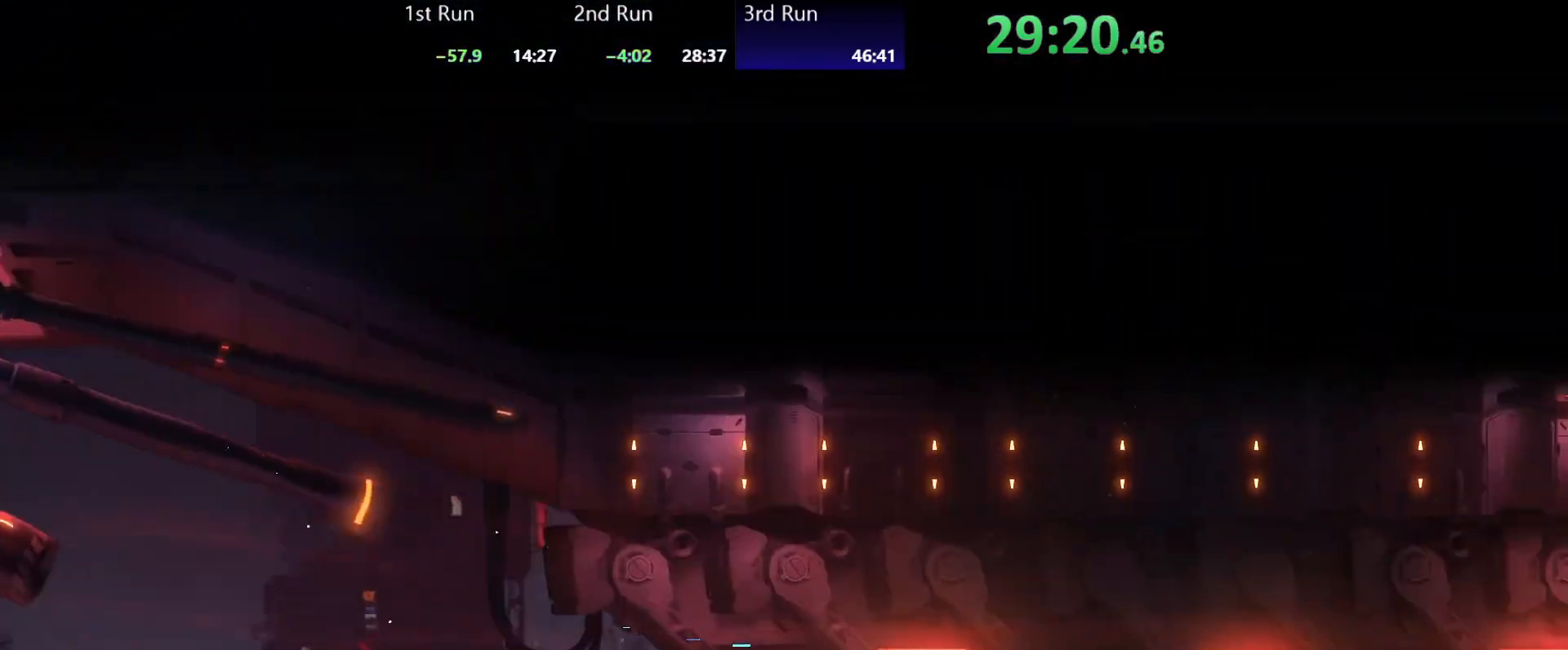
{"buttons": [], "left_stick": "center", "right_stick": "center", "events": [[50, "R2", "down"], [133, "R2", "up"], [183, "R2", "down"], [300, "R2", "up"], [350, "R2", "down"], [450, "R2", "up"]]}
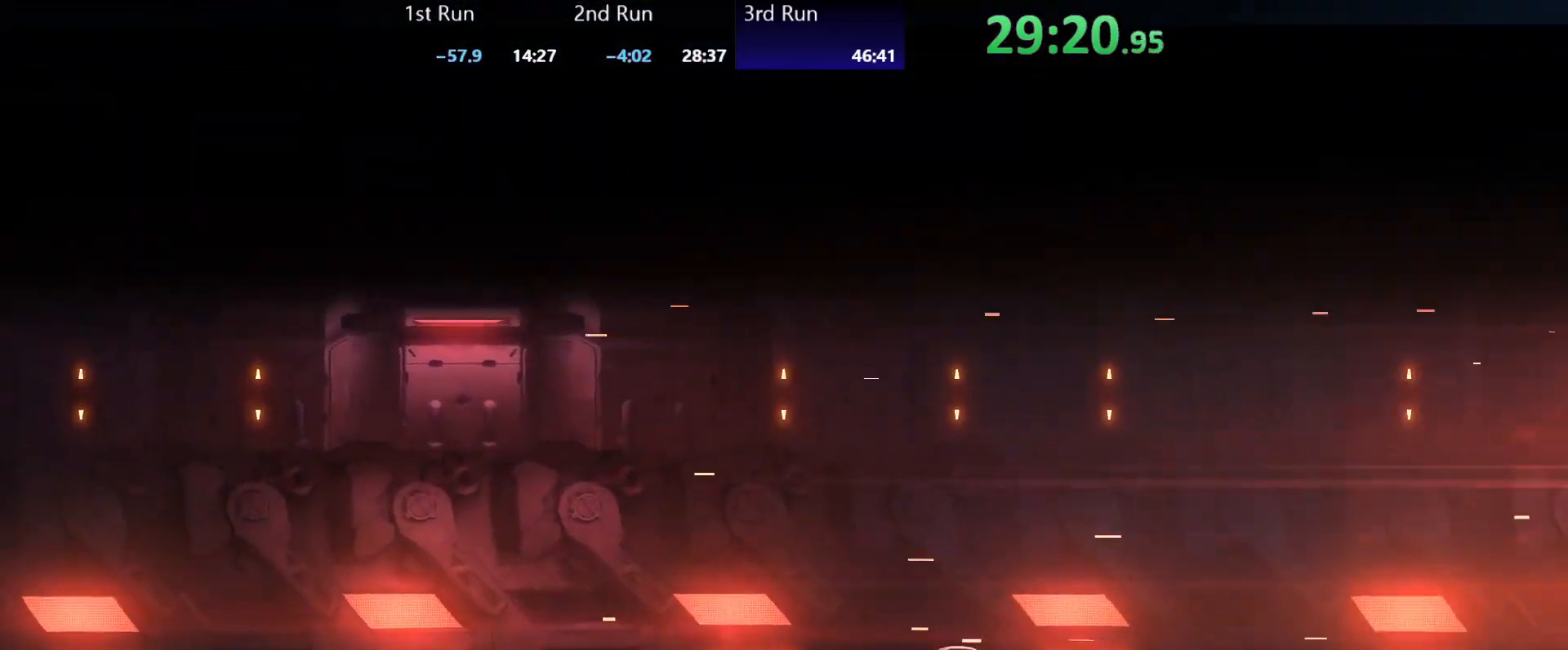
{"buttons": [], "left_stick": "center", "right_stick": "center", "events": [[17, "R2", "down"], [117, "R2", "up"], [183, "R2", "down"], [283, "R2", "up"], [367, "R2", "down"], [467, "R2", "up"]]}
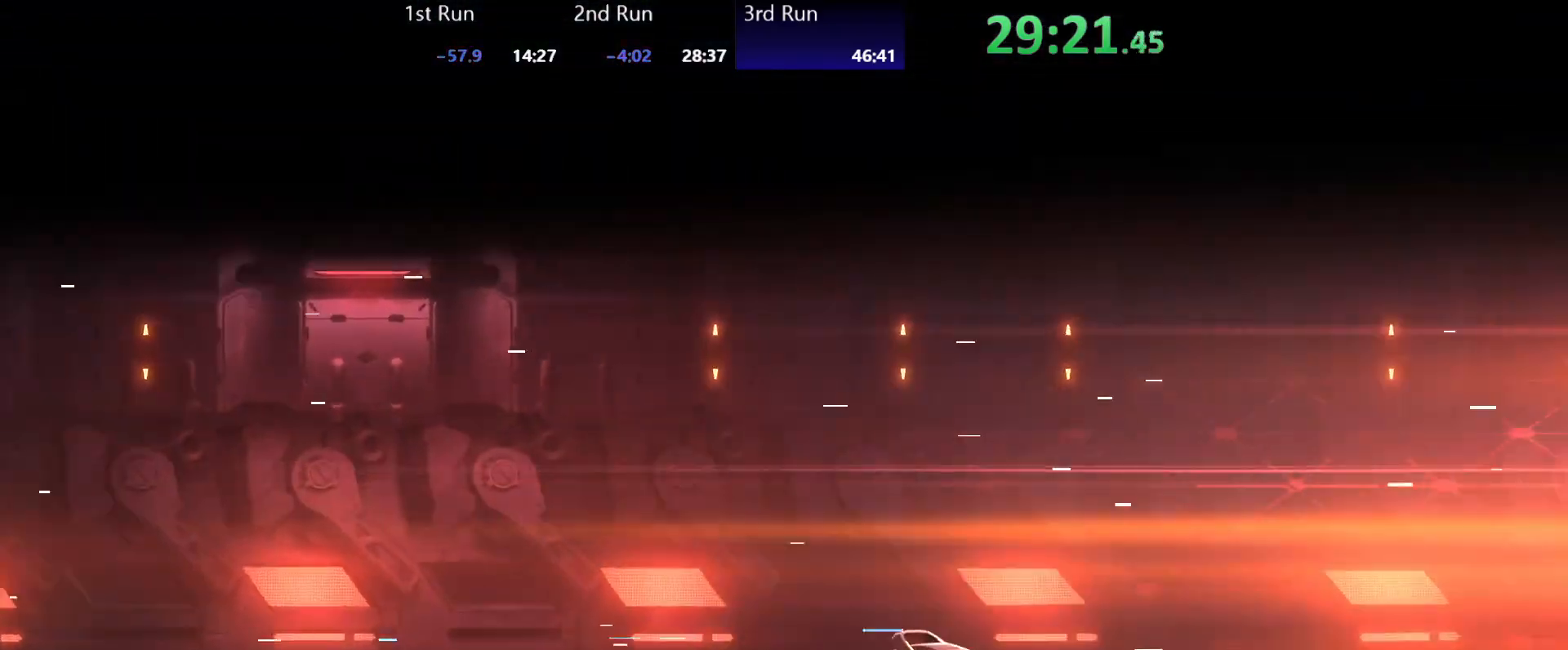
{"buttons": ["R2"], "left_stick": "center", "right_stick": "center", "events": [[33, "R2", "down"], [150, "R2", "up"], [217, "R2", "down"], [333, "R2", "up"], [417, "R2", "down"]]}
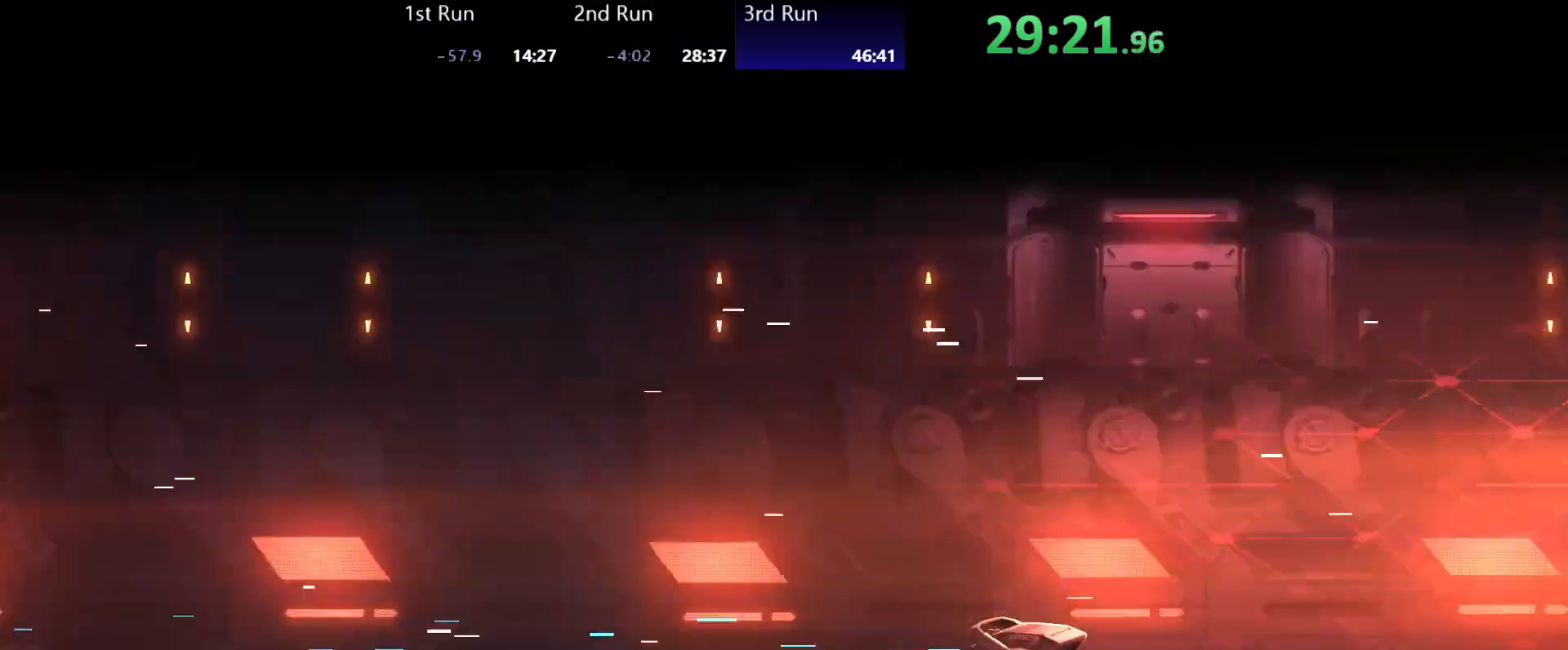
{"buttons": ["R2"], "left_stick": "center", "right_stick": "center", "events": [[17, "R2", "up"], [100, "R2", "down"], [183, "R2", "up"], [300, "R2", "down"], [383, "R2", "up"], [467, "R2", "down"]]}
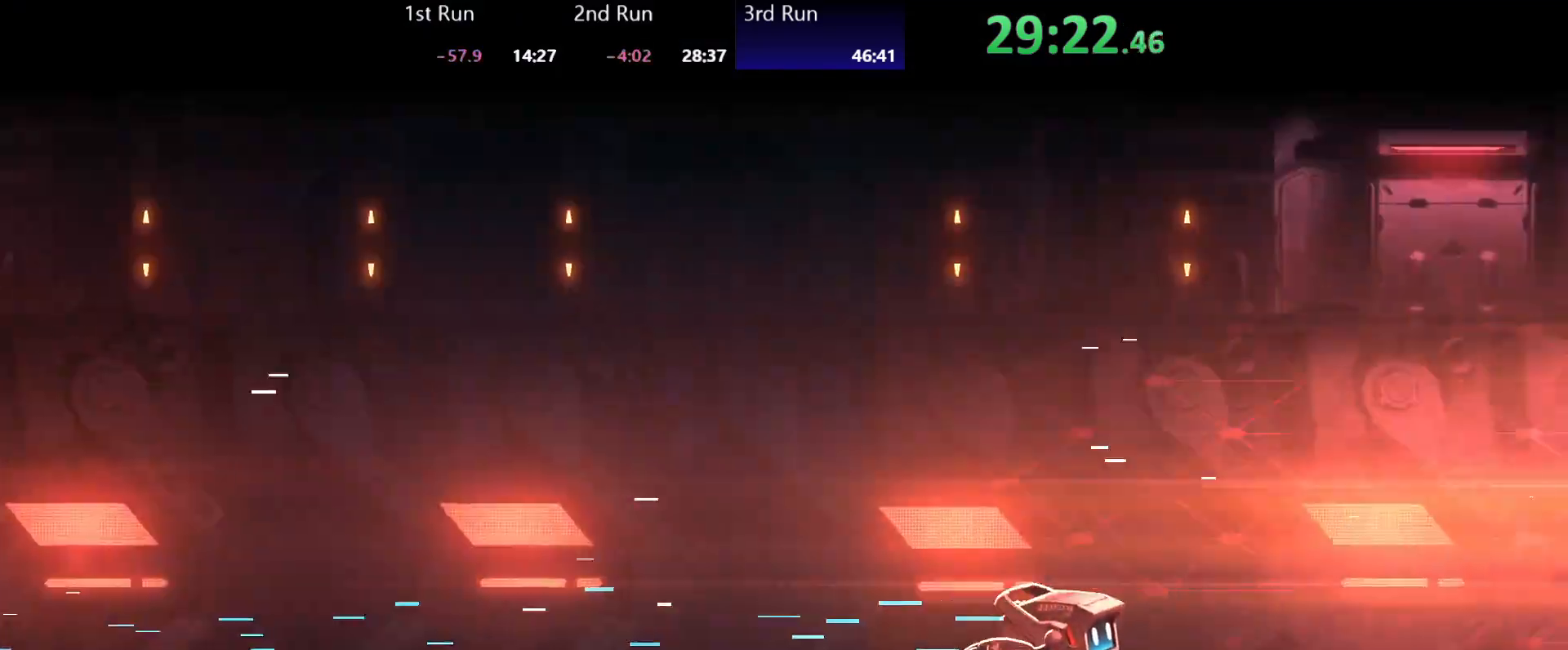
{"buttons": ["R2"], "left_stick": "center", "right_stick": "center", "events": [[67, "R2", "up"], [133, "R2", "down"], [233, "R2", "up"], [317, "R2", "down"], [417, "R2", "up"], [500, "R2", "down"]]}
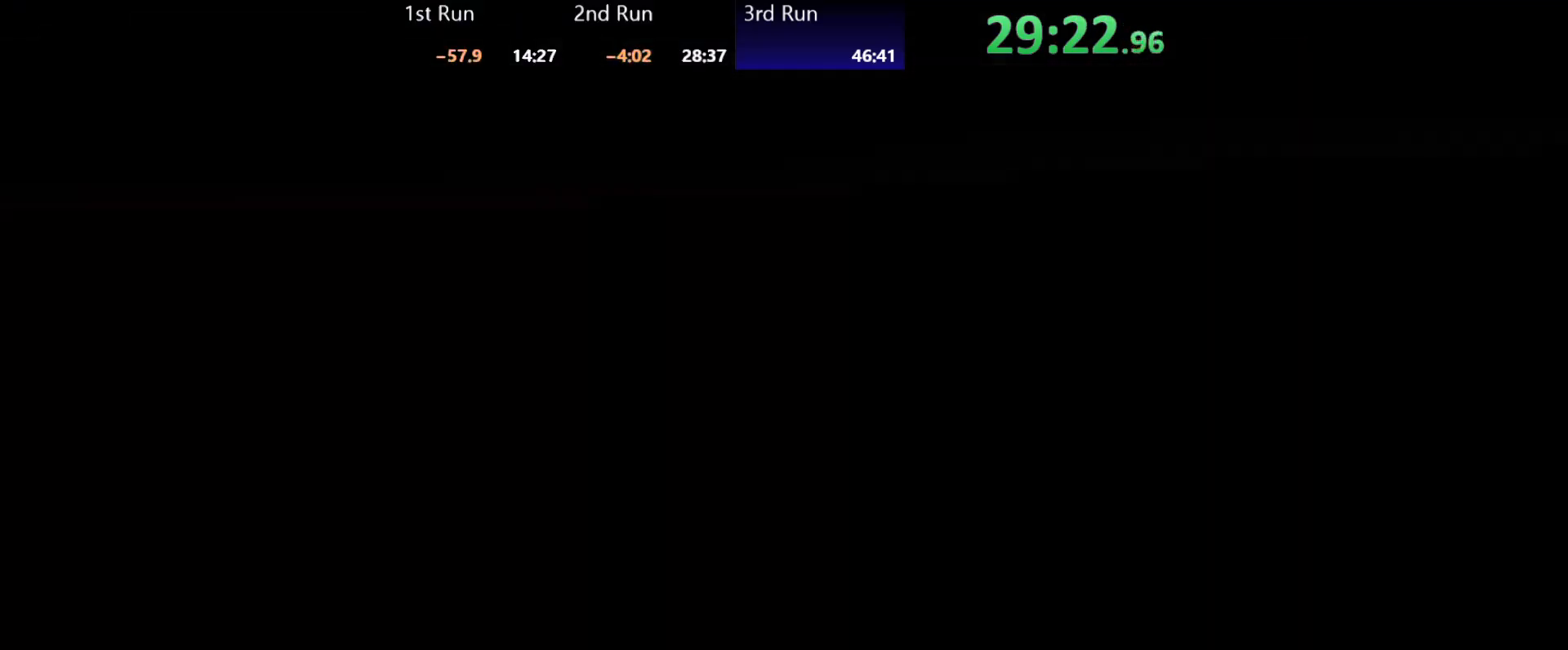
{"buttons": [], "left_stick": "center", "right_stick": "center", "events": [[117, "R2", "up"], [200, "R2", "down"], [317, "R2", "up"], [383, "R2", "down"], [483, "R2", "up"]]}
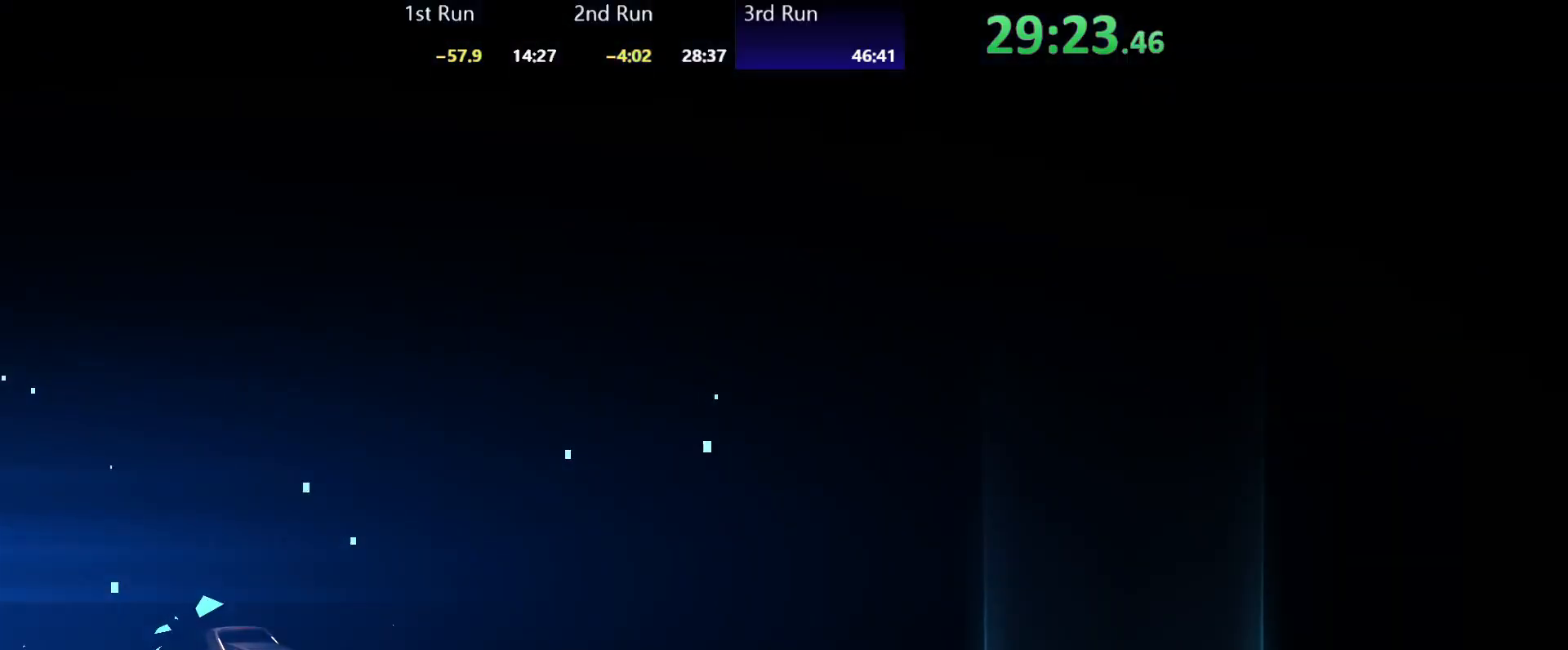
{"buttons": ["R2"], "left_stick": "center", "right_stick": "center", "events": [[50, "R2", "down"], [150, "R2", "up"], [217, "R2", "down"], [300, "R2", "up"], [350, "R2", "down"], [433, "R2", "up"], [483, "R2", "down"]]}
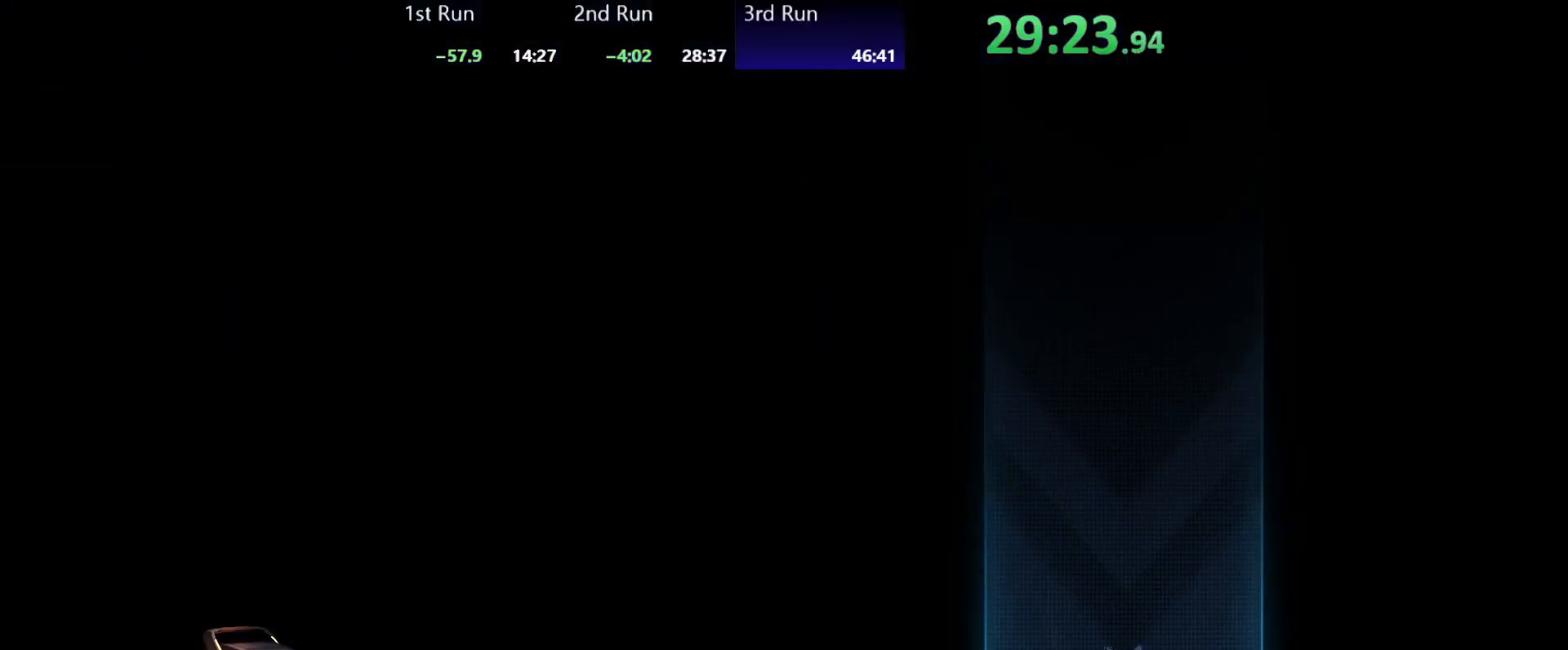
{"buttons": ["X"], "left_stick": "left", "right_stick": "center", "events": [[67, "R2", "up"], [117, "R2", "down"], [183, "R2", "up"], [233, "R2", "down"], [333, "R2", "up"], [350, "X", "down"], [417, "left_stick", "left"], [433, "X", "up"], [483, "X", "down"]]}
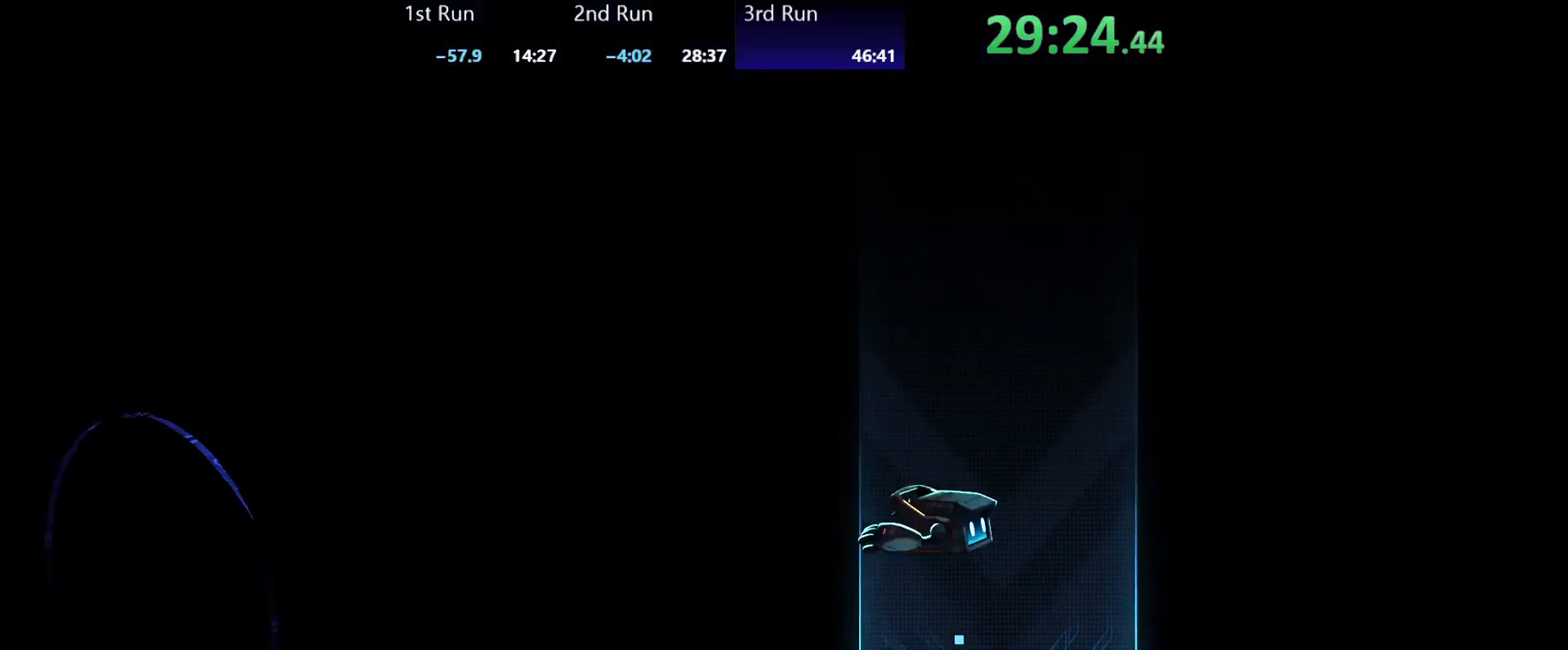
{"buttons": [], "left_stick": "left", "right_stick": "center", "events": [[50, "X", "up"], [83, "X", "down"], [133, "X", "up"], [150, "X", "down"], [217, "X", "up"]]}
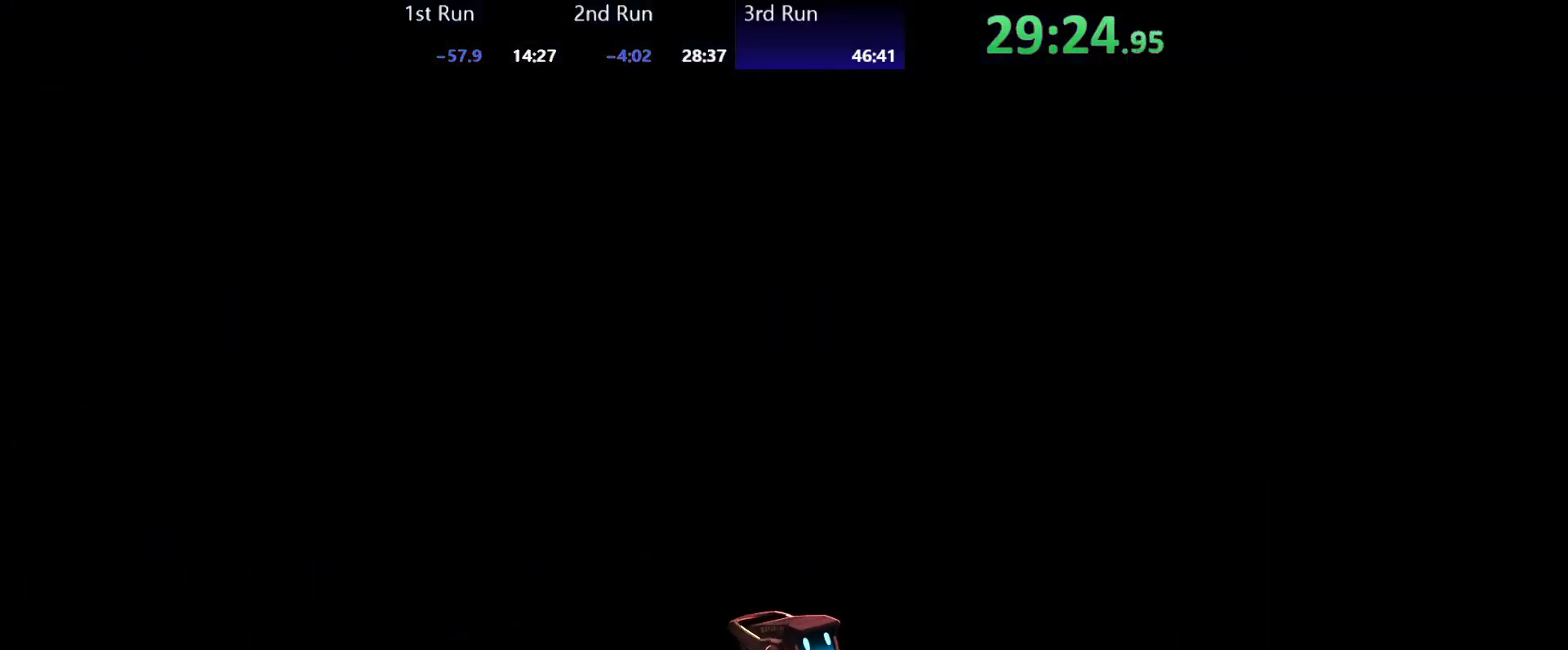
{"buttons": [], "left_stick": "left", "right_stick": "center", "events": []}
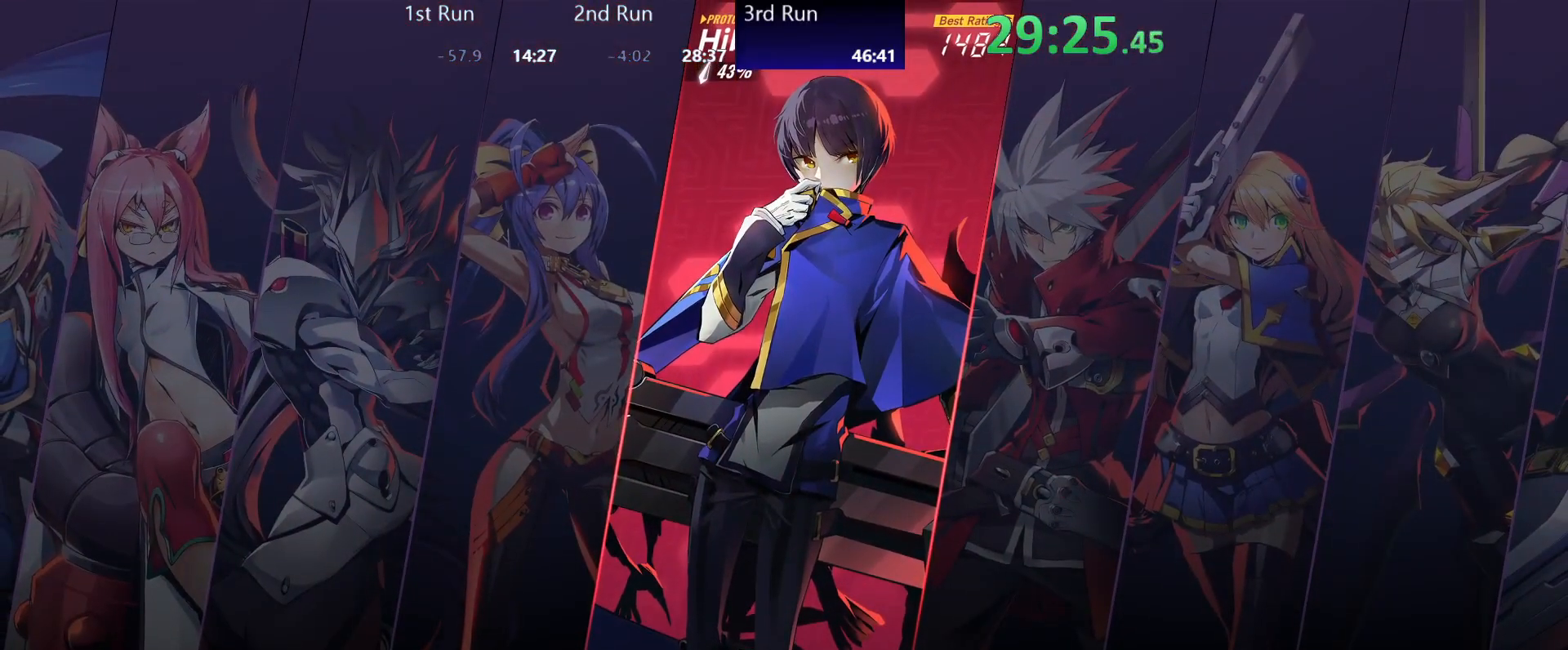
{"buttons": [], "left_stick": "left", "right_stick": "center", "events": []}
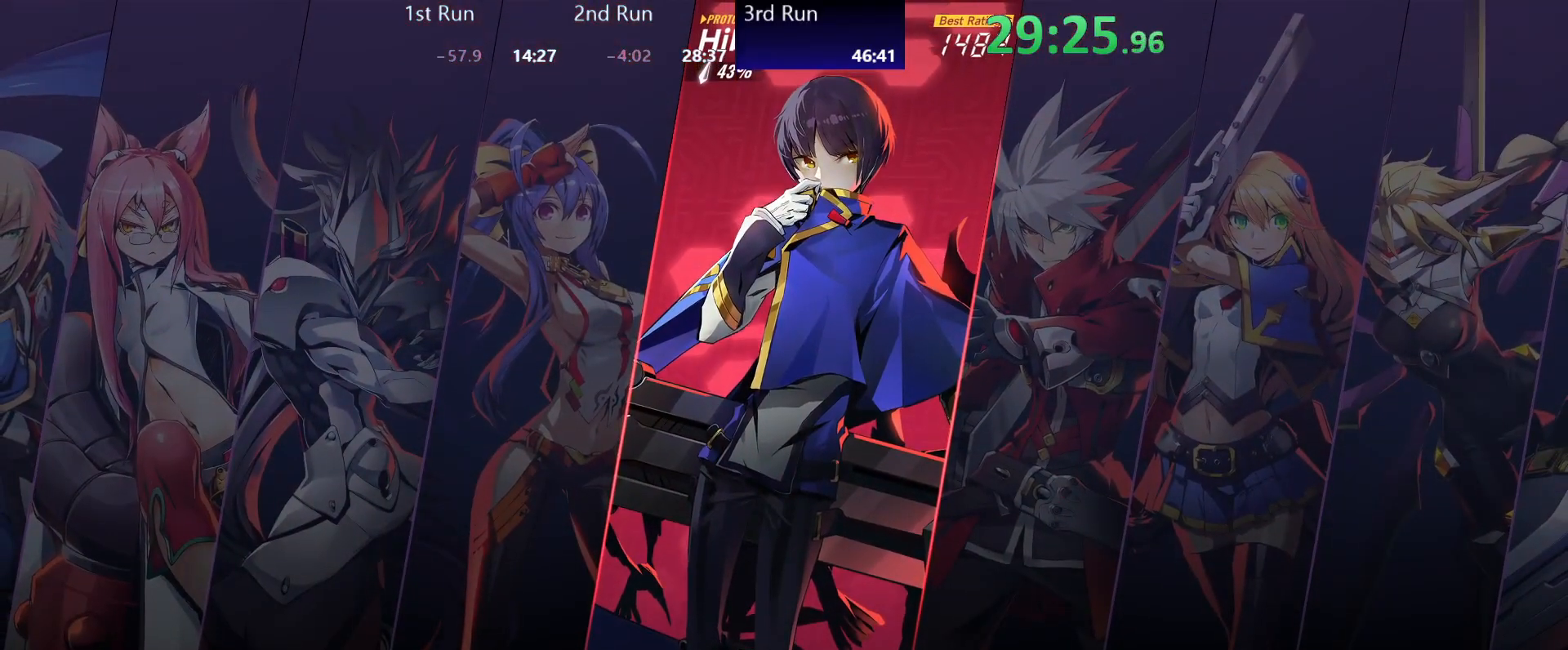
{"buttons": [], "left_stick": "left", "right_stick": "center", "events": [[200, "DPAD_RIGHT", "down"], [283, "DPAD_RIGHT", "up"]]}
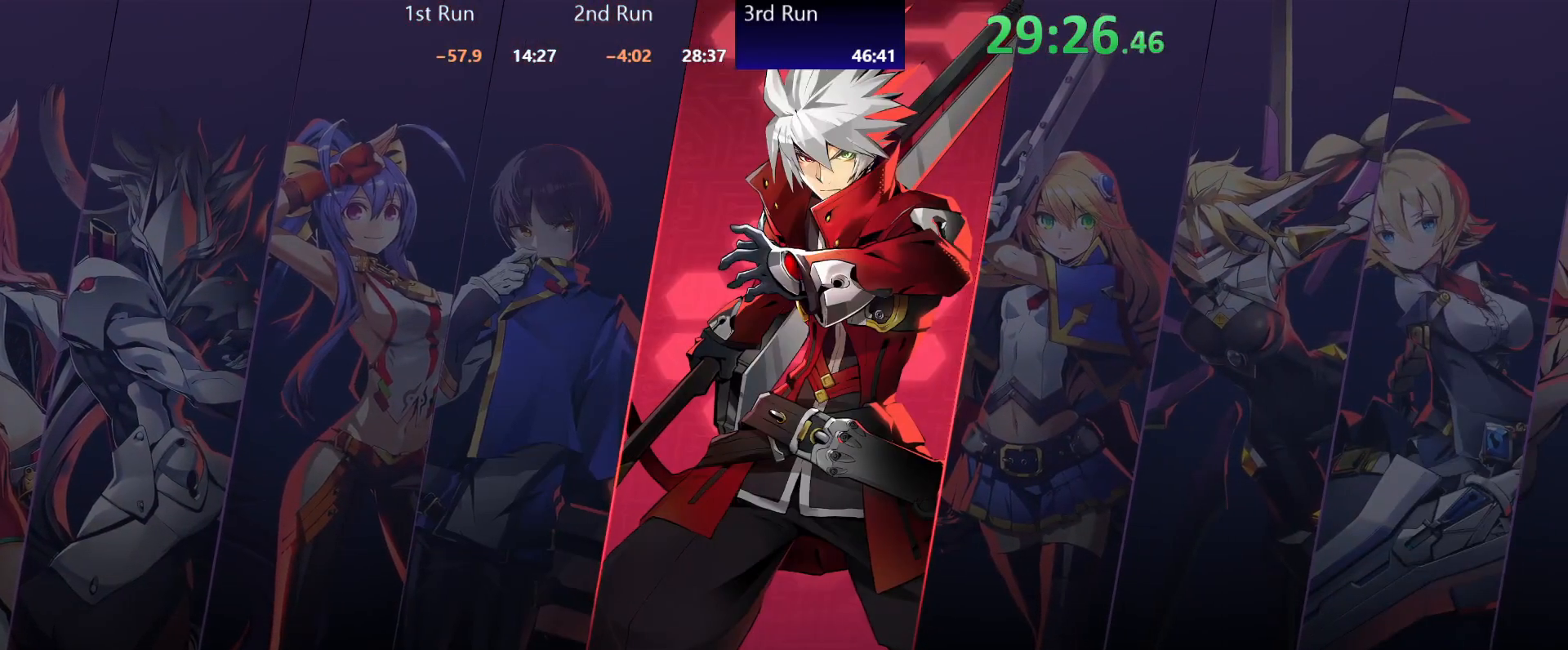
{"buttons": [], "left_stick": "left", "right_stick": "center", "events": [[67, "DPAD_RIGHT", "down"], [200, "DPAD_RIGHT", "up"], [450, "A", "down"], [500, "A", "up"]]}
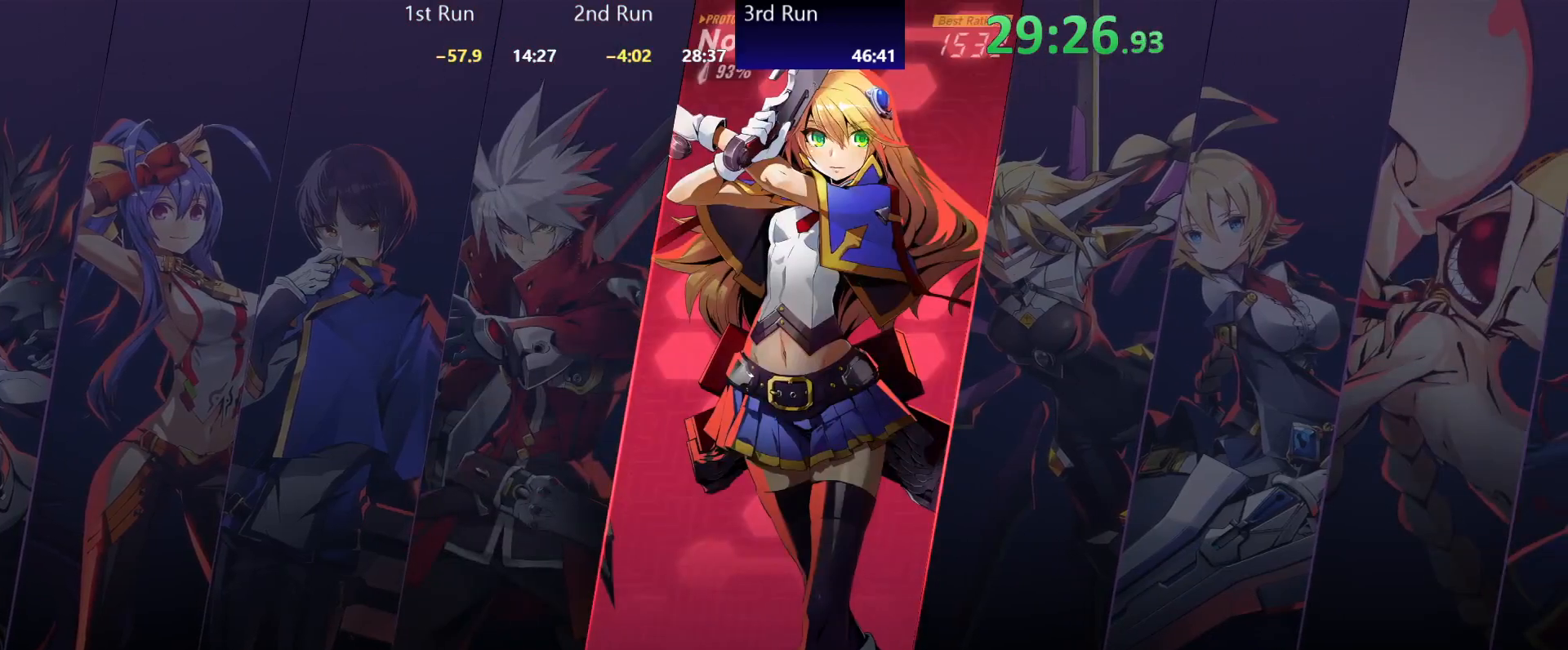
{"buttons": [], "left_stick": "left", "right_stick": "center", "events": []}
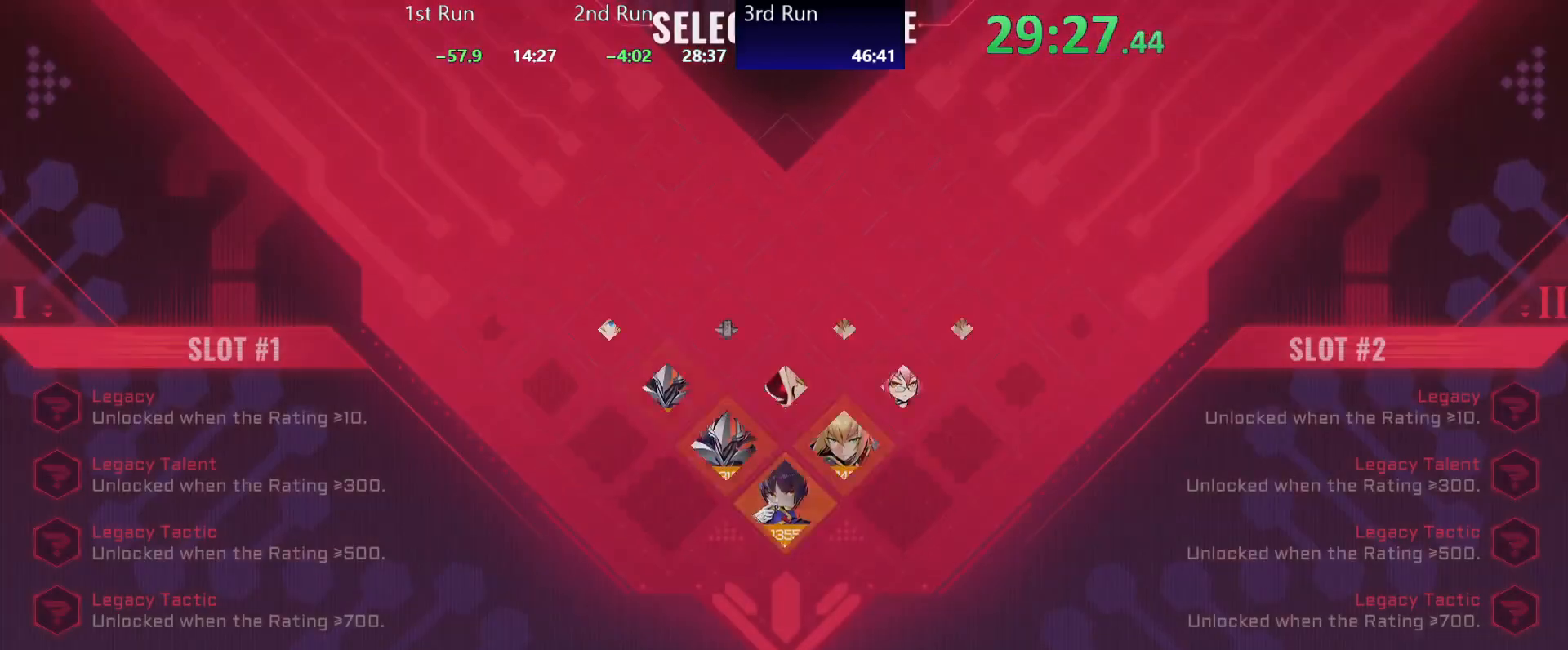
{"buttons": [], "left_stick": "left", "right_stick": "center", "events": []}
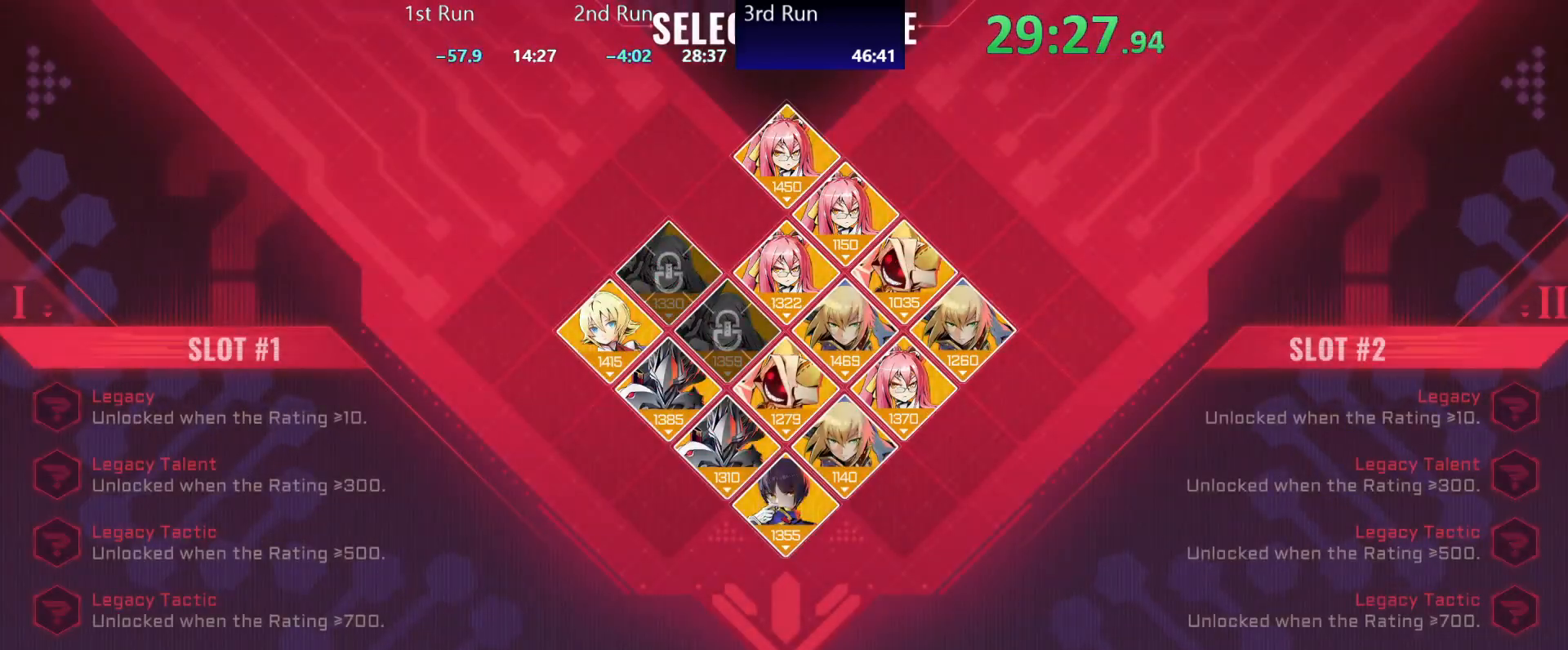
{"buttons": ["DPAD_RIGHT"], "left_stick": "left", "right_stick": "center", "events": [[133, "DPAD_RIGHT", "down"], [200, "DPAD_RIGHT", "up"], [267, "DPAD_RIGHT", "down"], [333, "DPAD_RIGHT", "up"], [383, "DPAD_RIGHT", "down"], [450, "DPAD_RIGHT", "up"], [500, "DPAD_RIGHT", "down"]]}
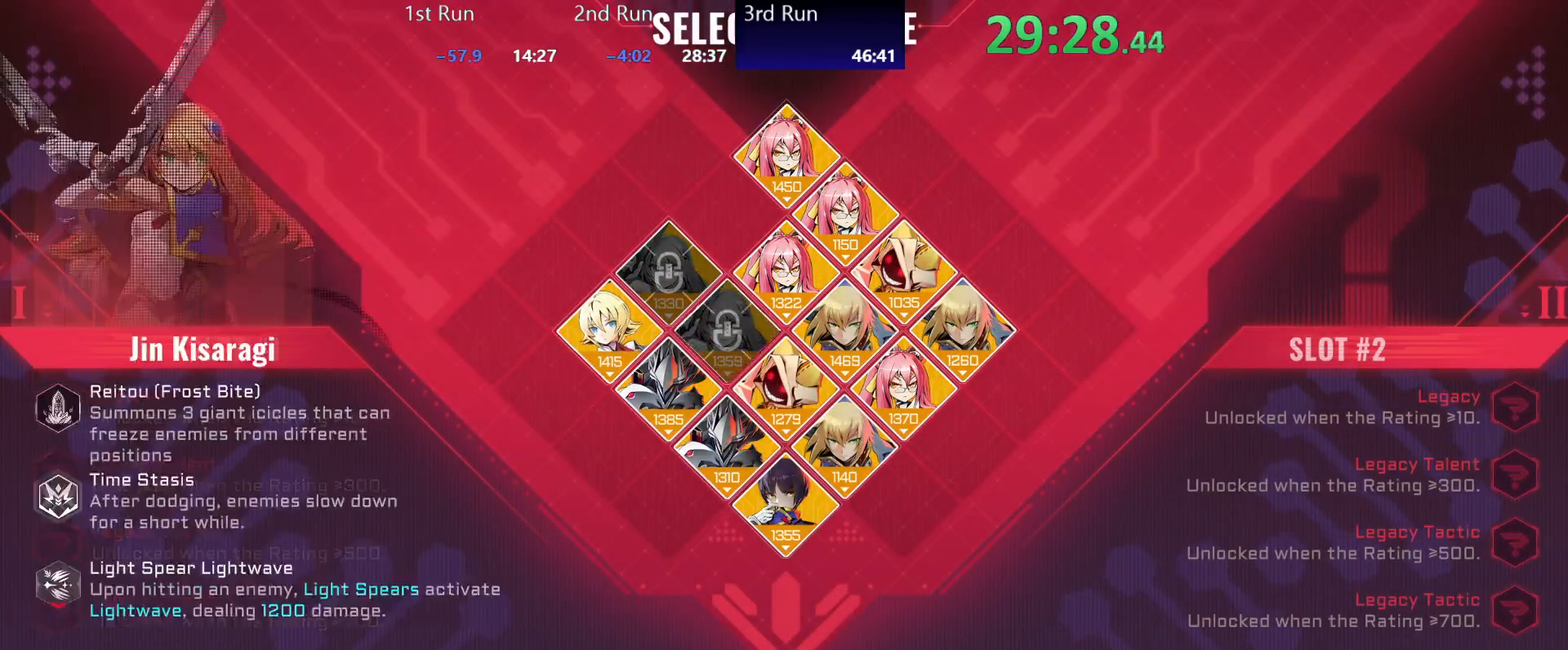
{"buttons": [], "left_stick": "left", "right_stick": "center", "events": [[67, "DPAD_RIGHT", "up"], [100, "DPAD_RIGHT", "down"], [183, "DPAD_RIGHT", "up"], [333, "DPAD_UP", "down"], [417, "DPAD_UP", "up"]]}
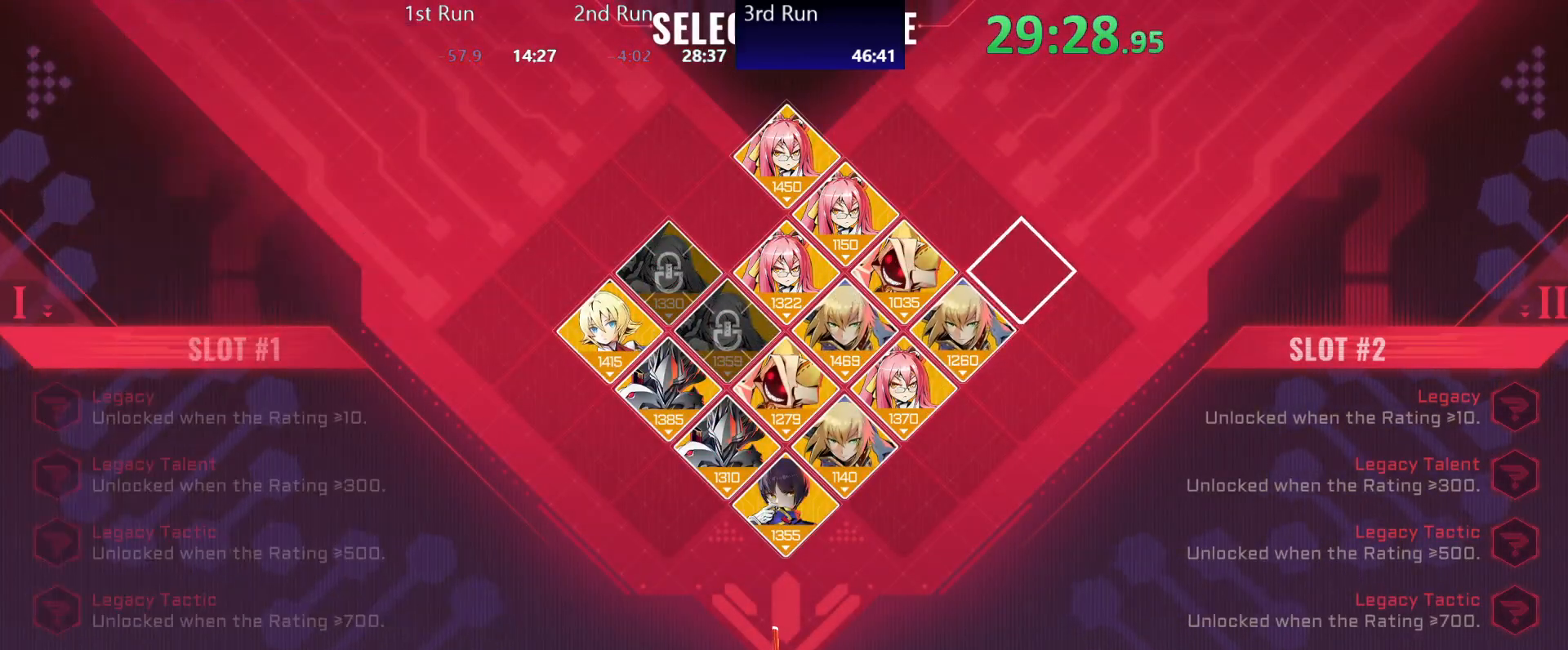
{"buttons": [], "left_stick": "left", "right_stick": "center", "events": [[83, "DPAD_LEFT", "down"], [167, "DPAD_LEFT", "up"], [350, "DPAD_UP", "down"], [433, "DPAD_UP", "up"]]}
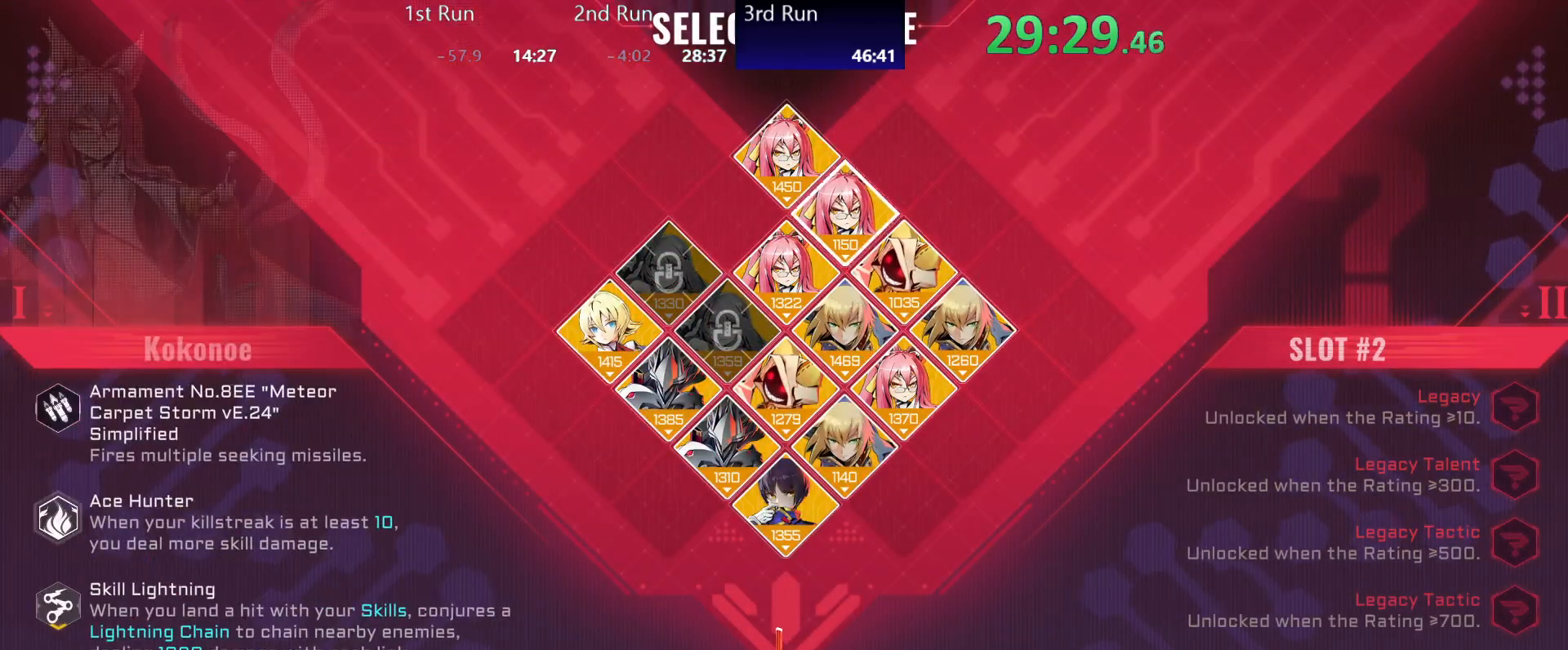
{"buttons": ["A"], "left_stick": "left", "right_stick": "center", "events": [[500, "A", "down"]]}
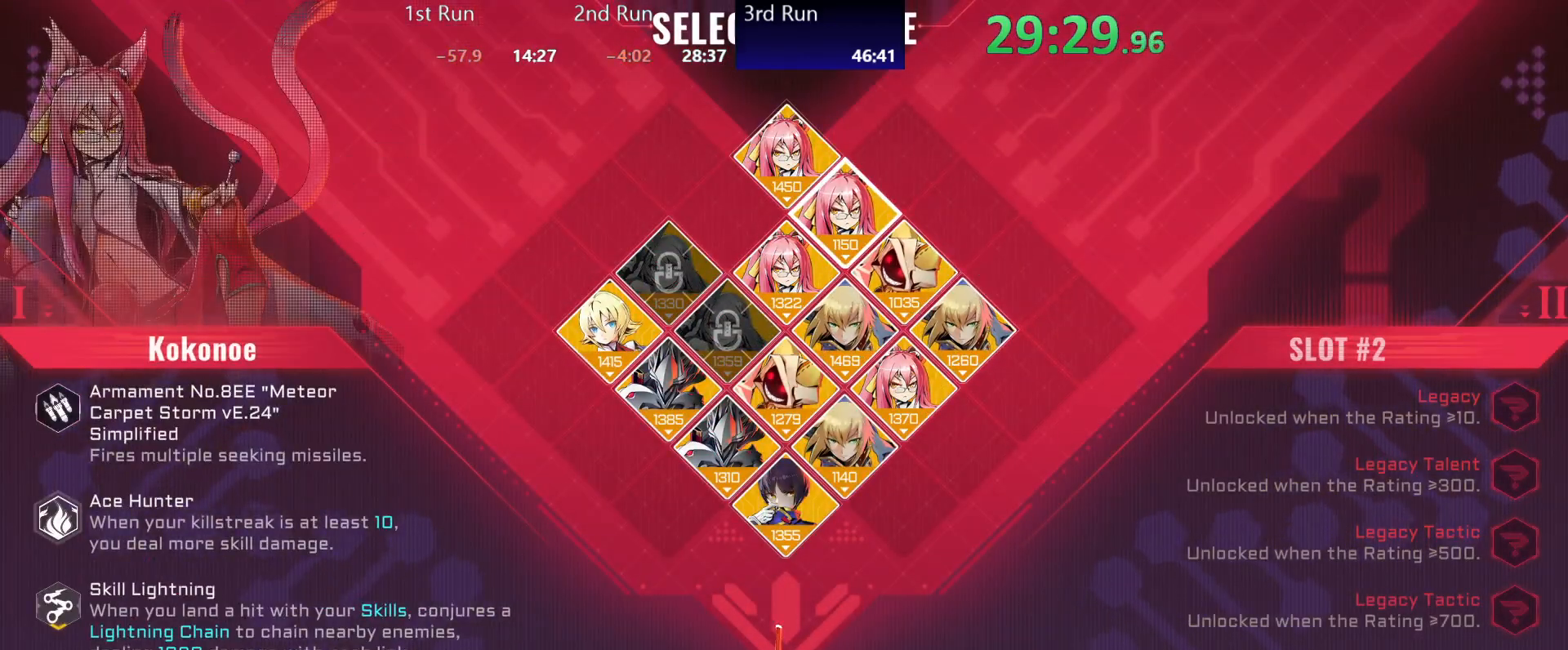
{"buttons": ["DPAD_UP"], "left_stick": "left", "right_stick": "center", "events": [[67, "A", "up"], [500, "DPAD_UP", "down"]]}
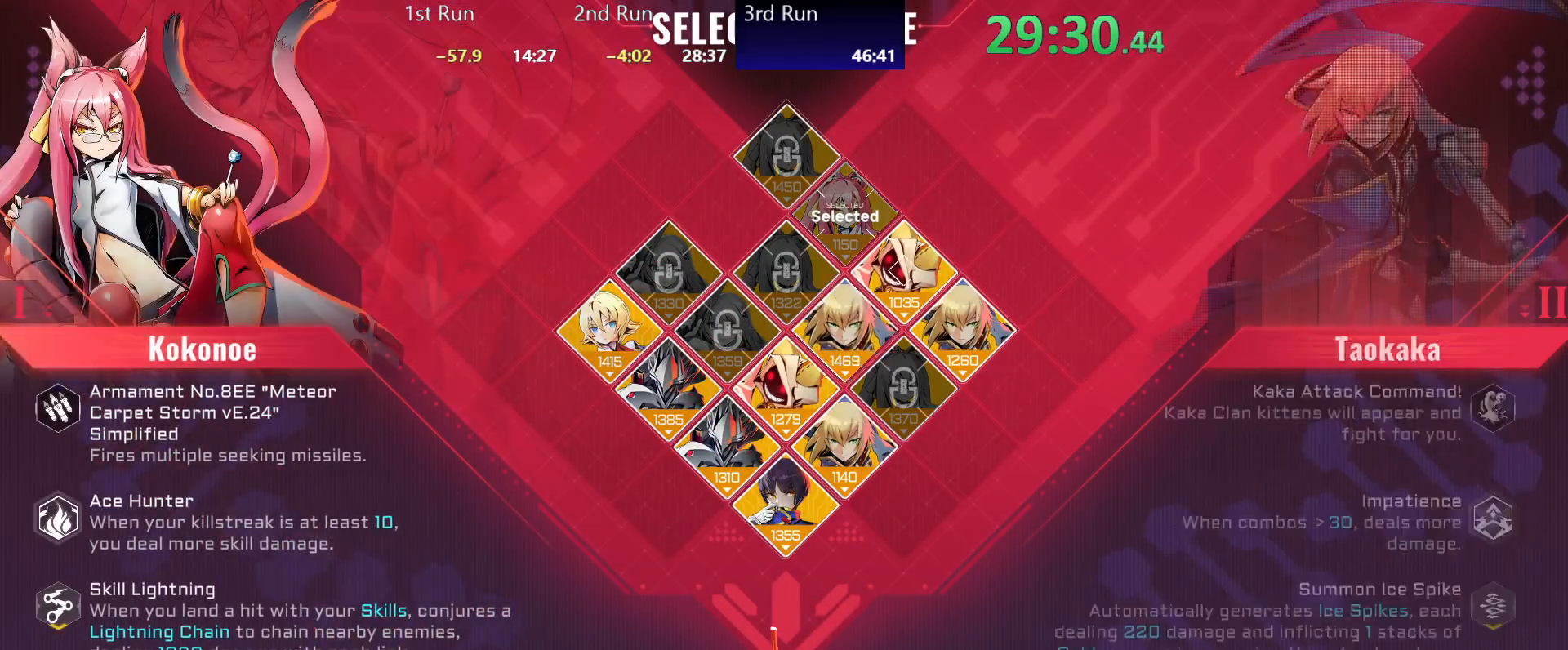
{"buttons": [], "left_stick": "left", "right_stick": "center", "events": [[67, "DPAD_UP", "up"], [167, "DPAD_RIGHT", "down"], [250, "DPAD_RIGHT", "up"], [417, "DPAD_LEFT", "down"], [483, "DPAD_LEFT", "up"]]}
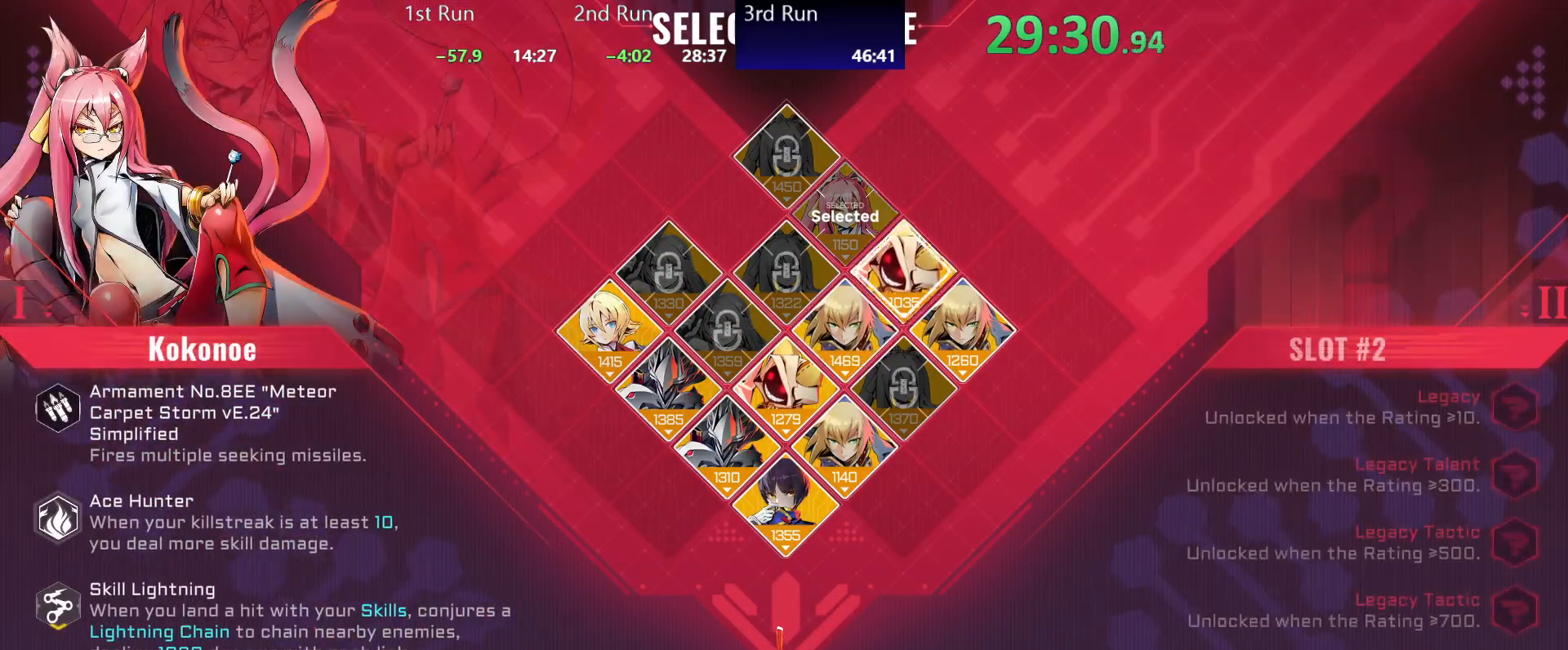
{"buttons": [], "left_stick": "left", "right_stick": "center", "events": []}
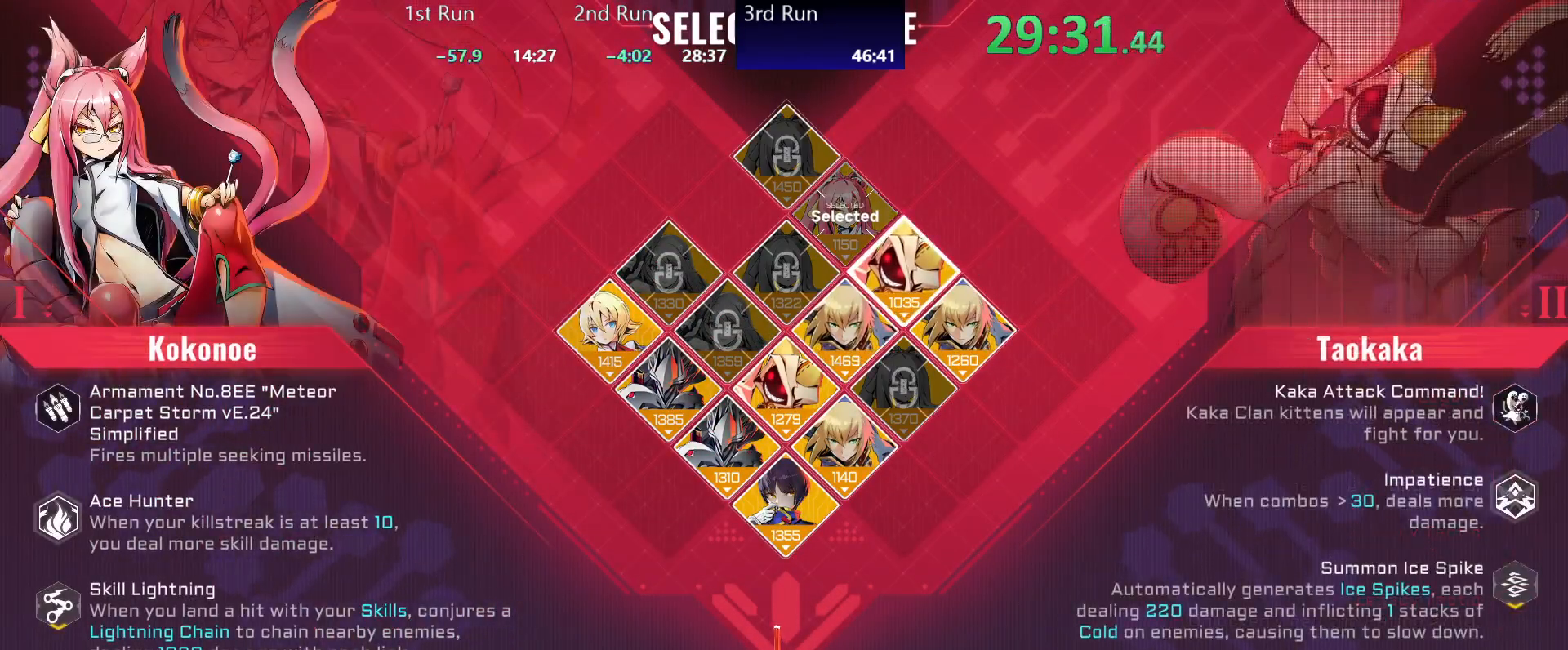
{"buttons": [], "left_stick": "left", "right_stick": "center", "events": []}
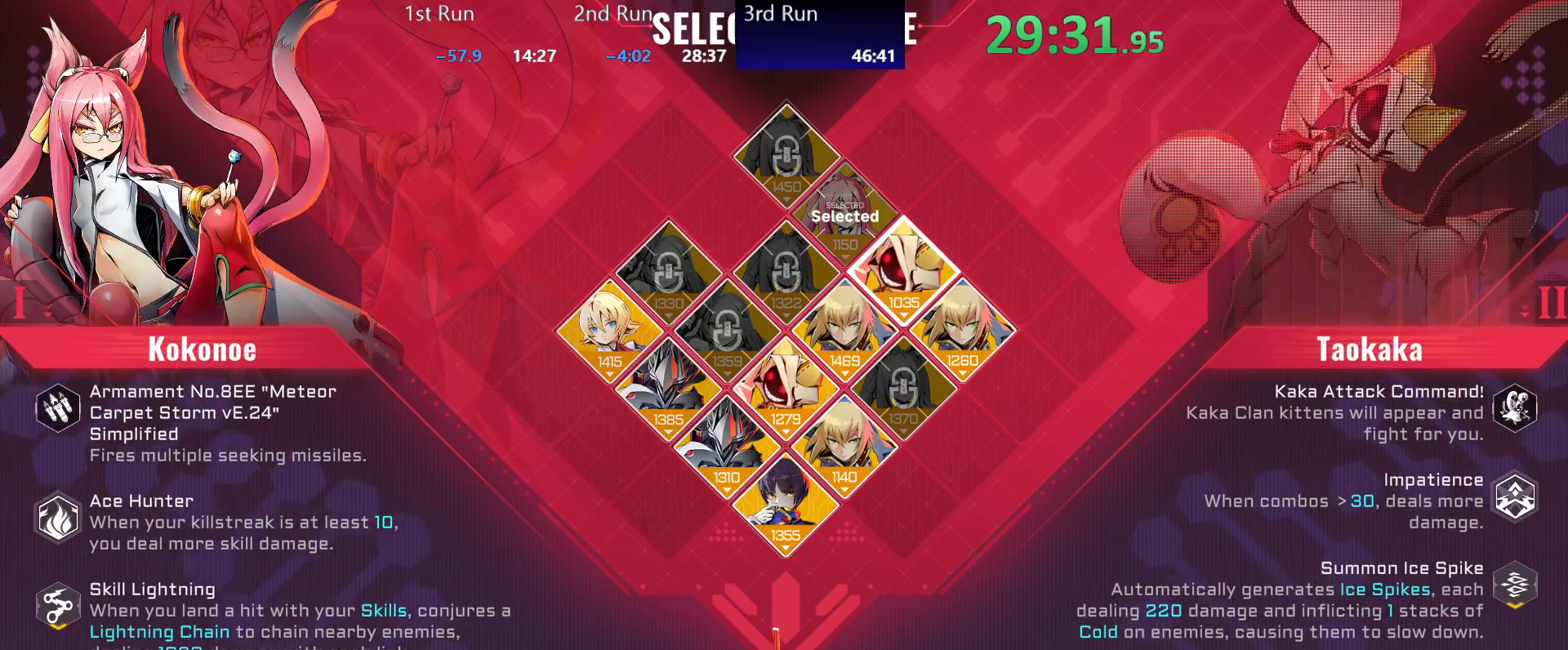
{"buttons": [], "left_stick": "left", "right_stick": "center", "events": []}
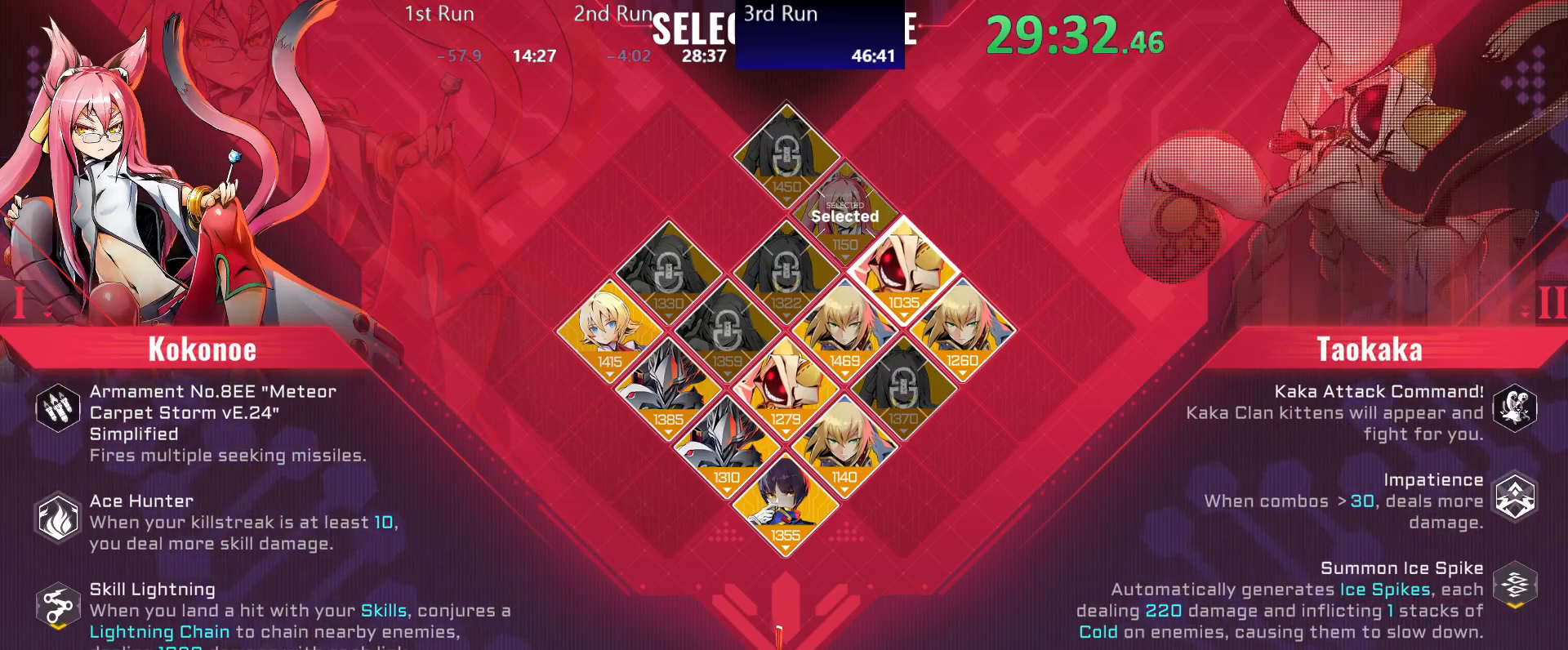
{"buttons": [], "left_stick": "left", "right_stick": "center", "events": []}